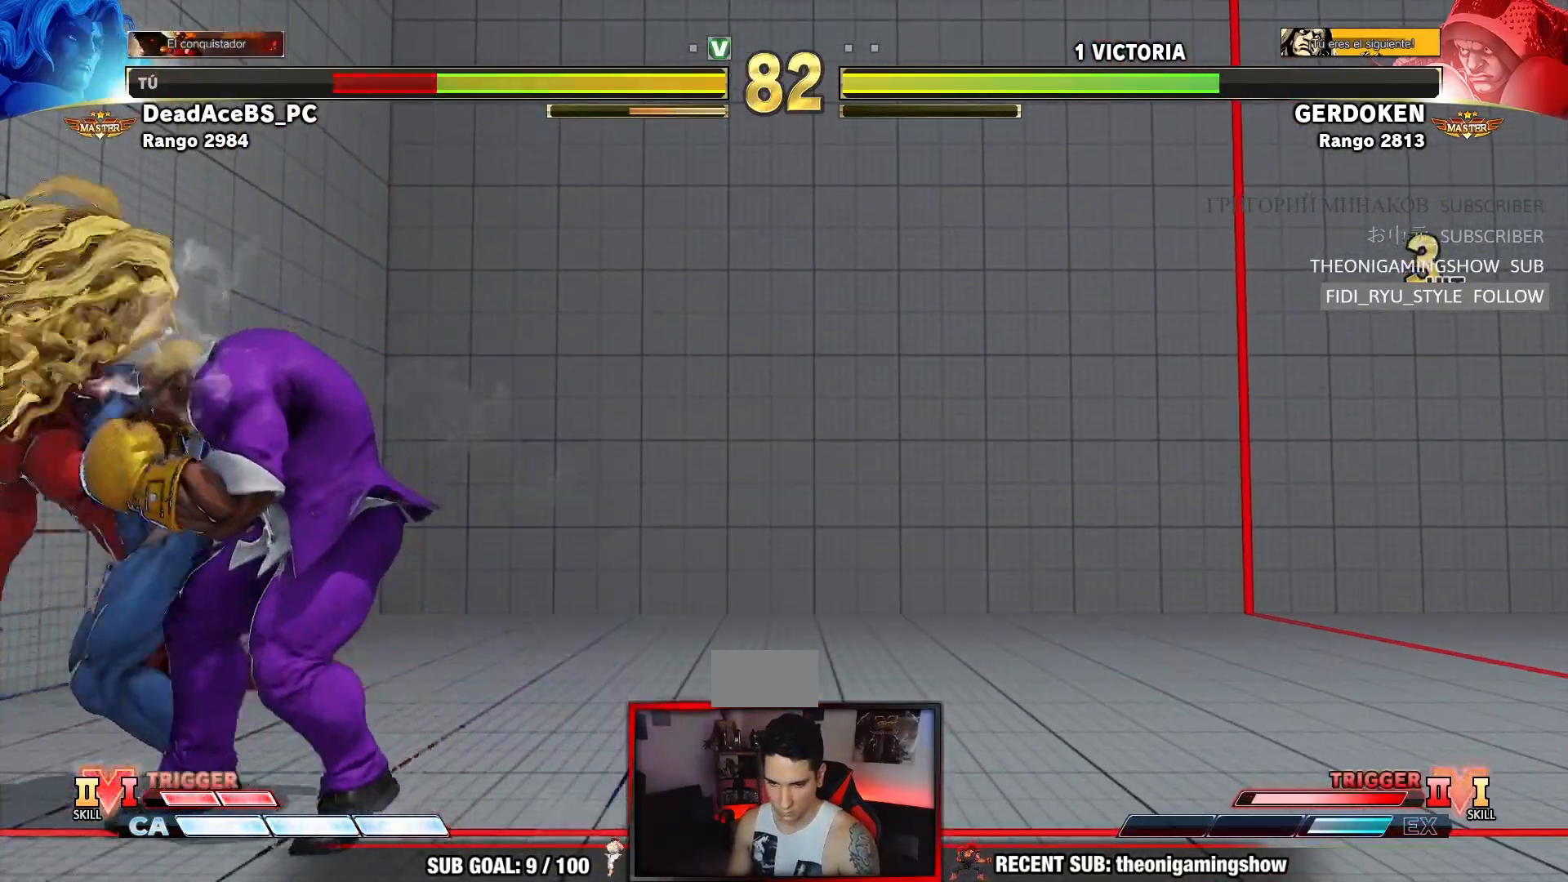
Gameplay with a controller (arcade stick); each line is a JSON object with the inputs held at the frame after it. "events" lists button and stick changes between this image and that frame as [ms after this image, input, new state], when the widget could be followed in between. Not read: L3 R3.
{"buttons": [], "left_stick": "down-left"}
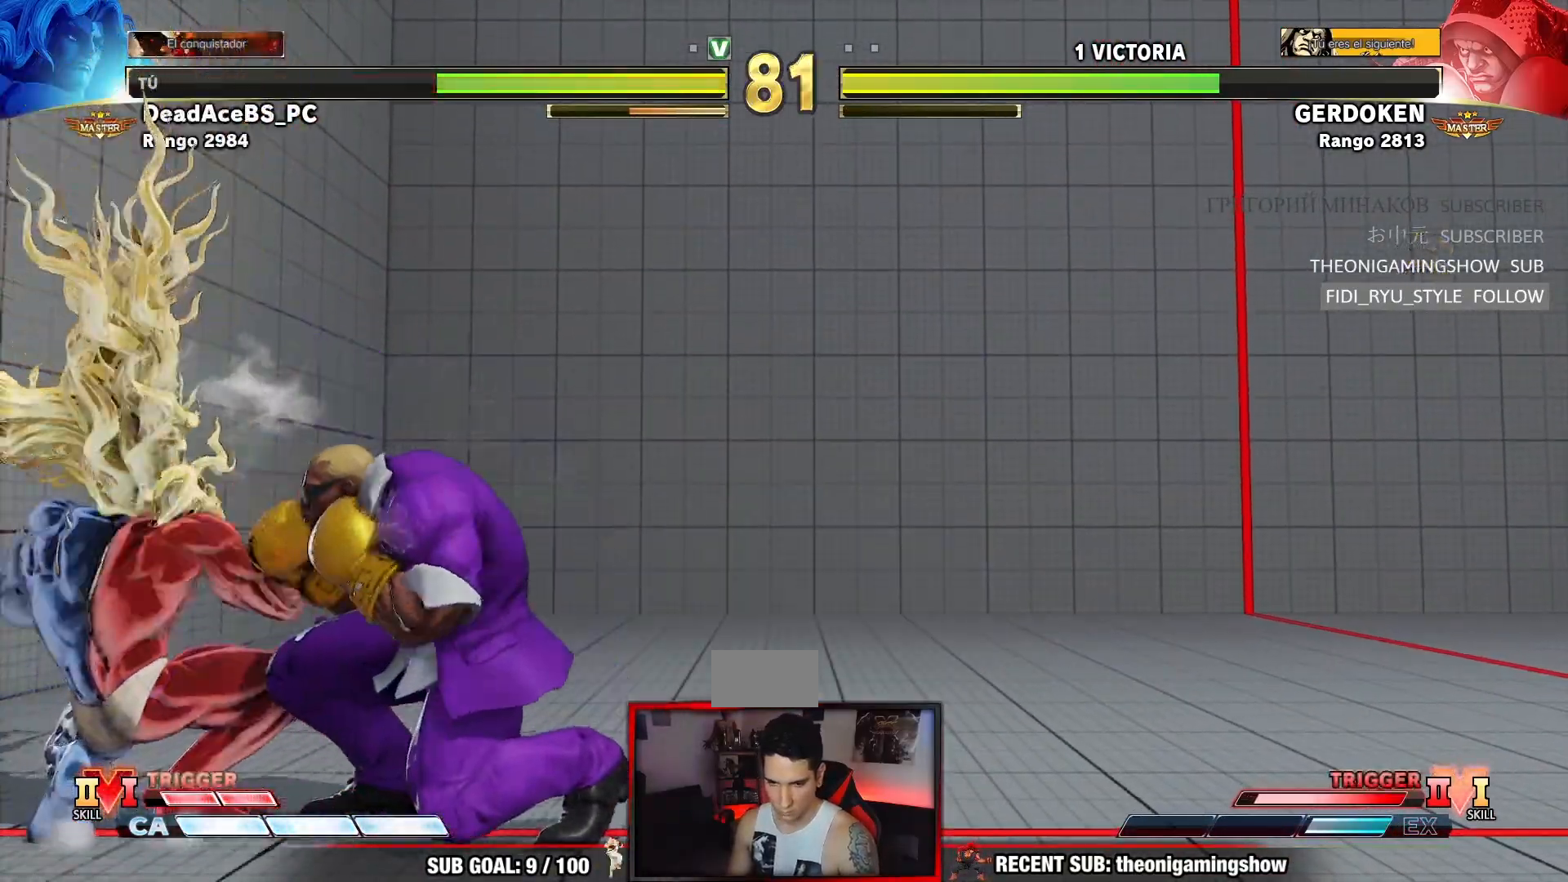
{"buttons": [], "left_stick": "up", "events": [[267, "left_stick", "center"], [317, "left_stick", "up"]]}
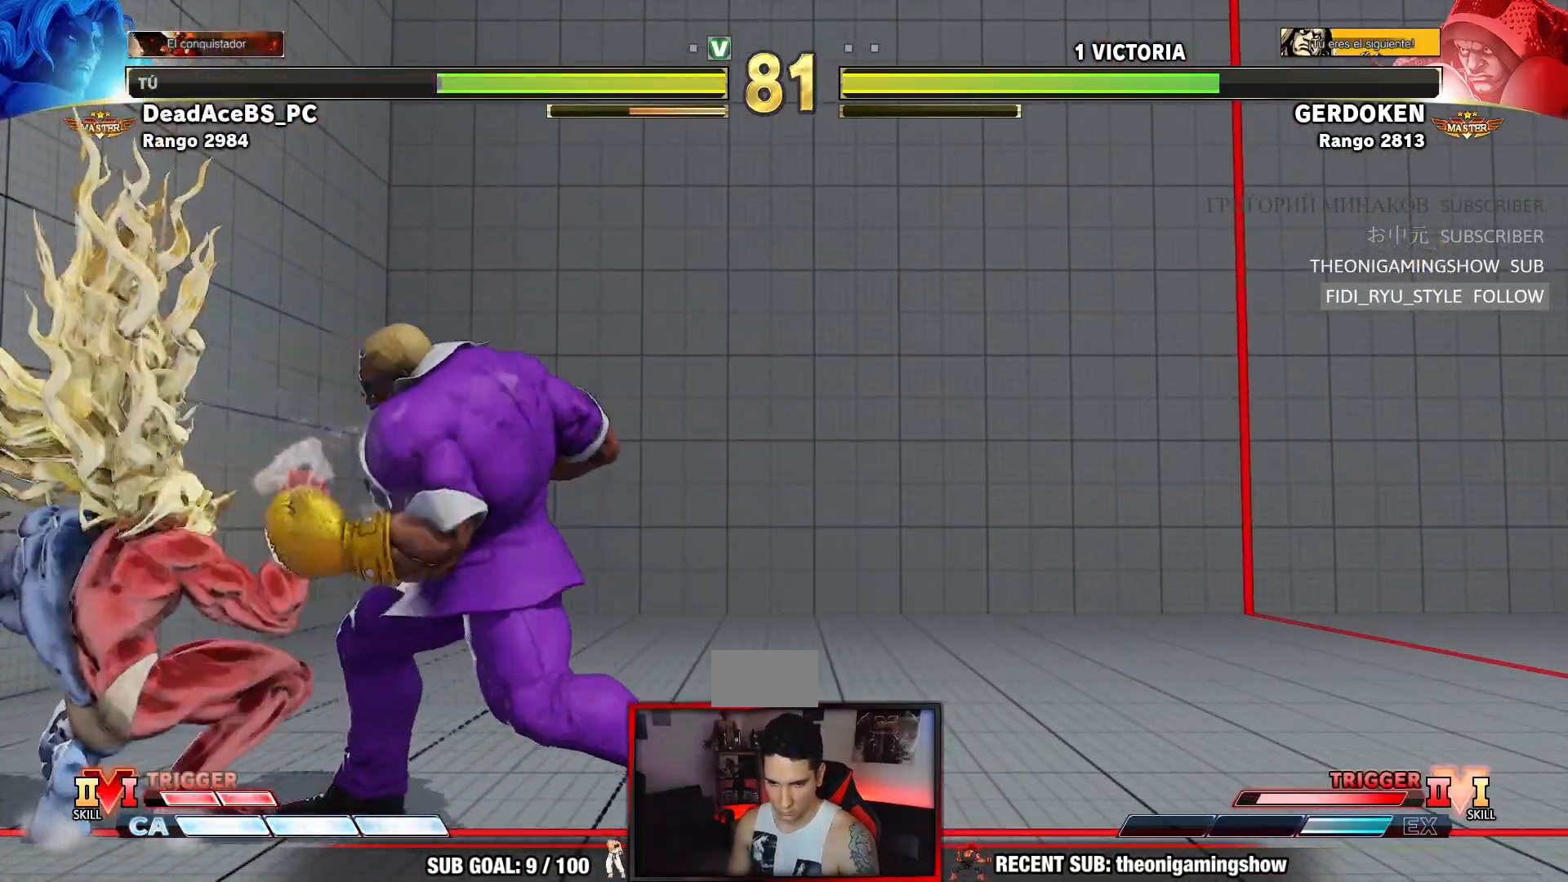
{"buttons": [], "left_stick": "center", "events": [[367, "left_stick", "center"]]}
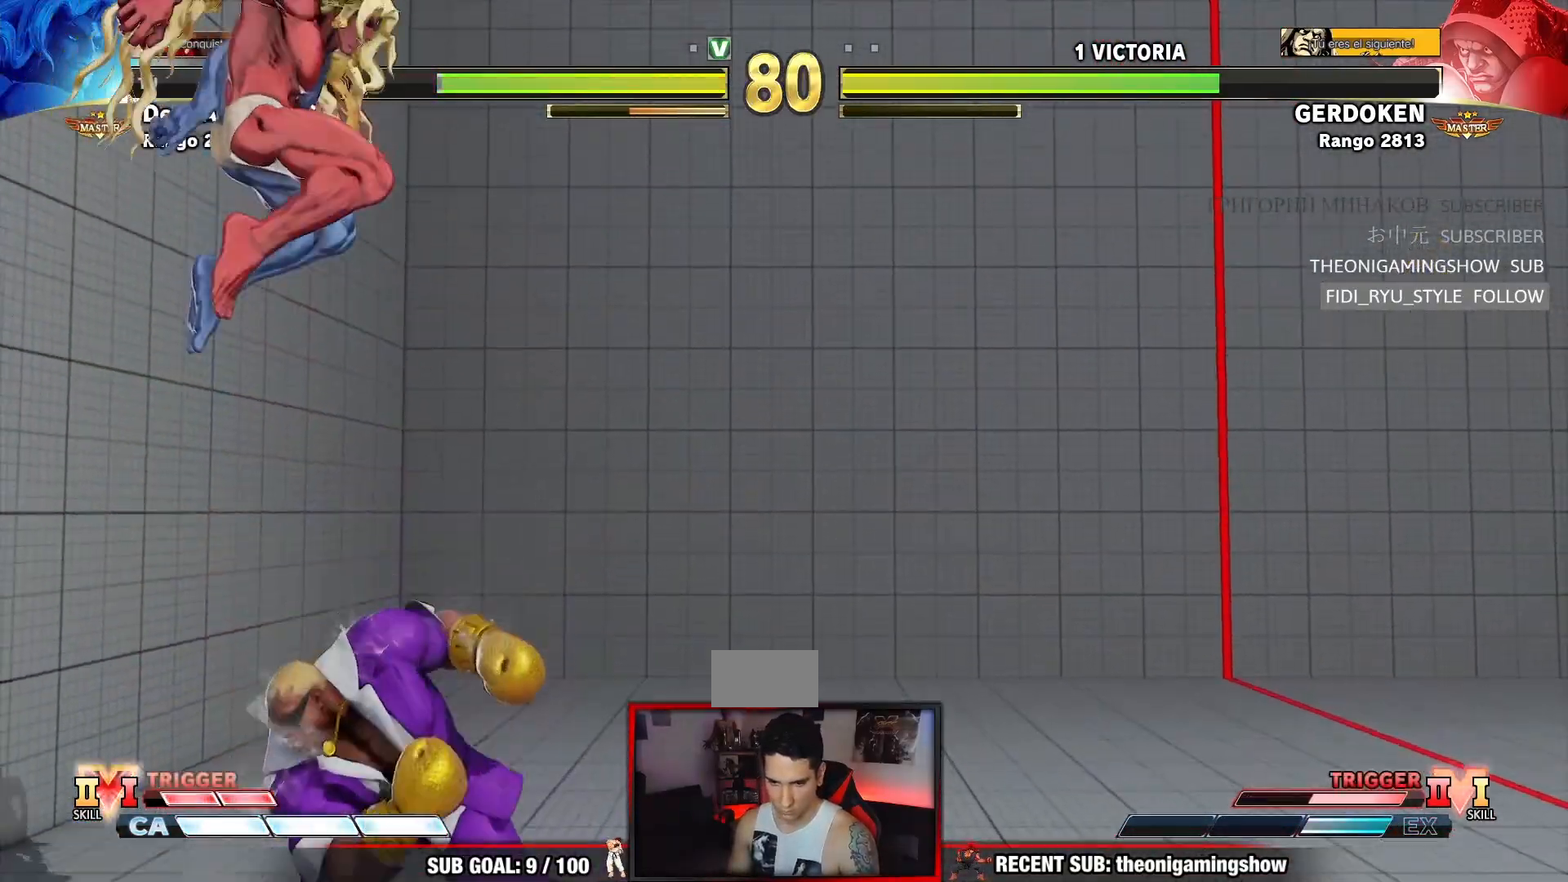
{"buttons": [], "left_stick": "down-left", "events": [[67, "R2", "down"], [117, "left_stick", "down-left"], [350, "R2", "up"]]}